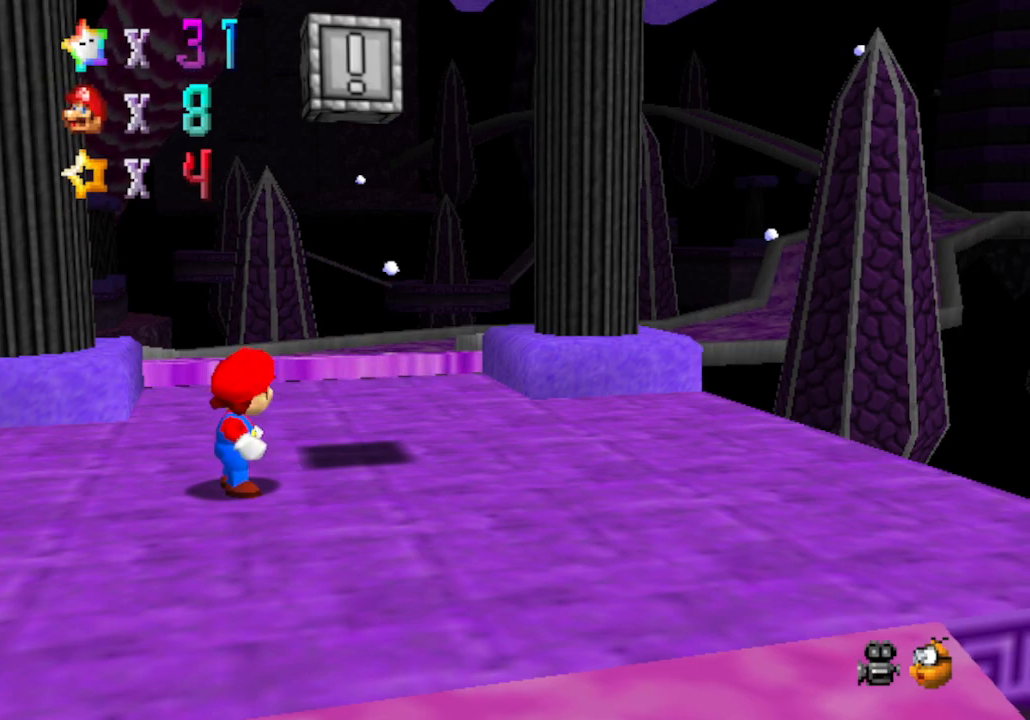
Gameplay with a controller (Nintendo layout); each line is a JSON object with the inputs held at the frame after it. "events" lists button and stick changes between this image and that frame as [ms after this image, input, new state], when the widget could be followed in between. Not read: L3 R3 Z.
{"buttons": ["A"], "left_stick": "right", "events": [[217, "left_stick", "up"], [333, "A", "down"], [367, "left_stick", "right"]]}
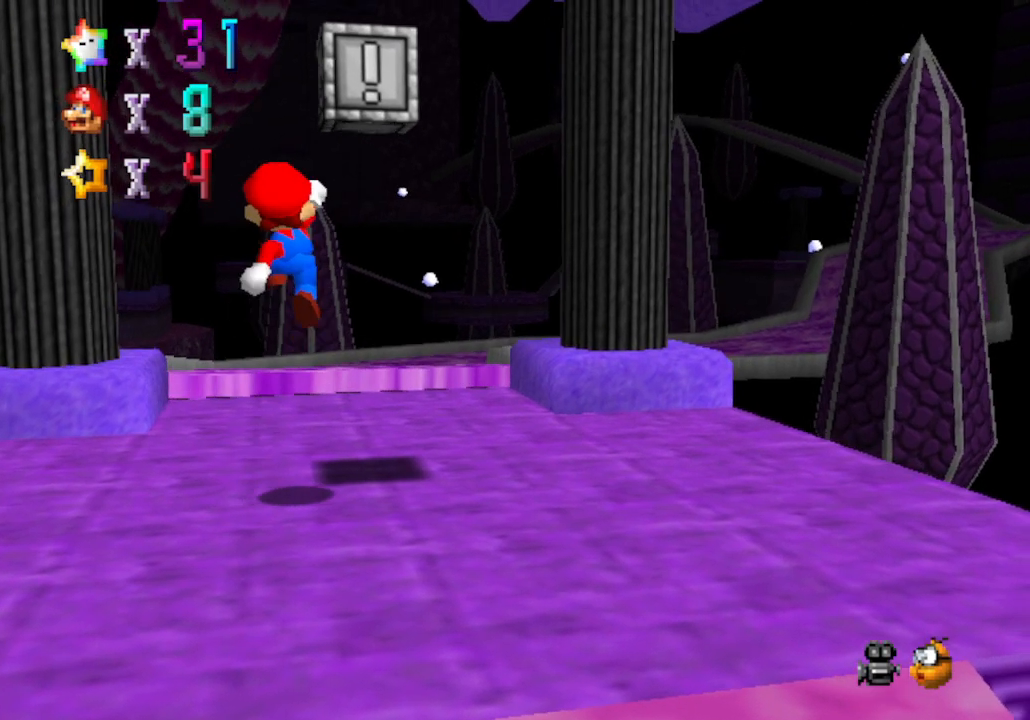
{"buttons": [], "left_stick": "center", "events": [[50, "A", "up"], [233, "C_RIGHT", "down"], [400, "C_RIGHT", "up"], [433, "left_stick", "center"]]}
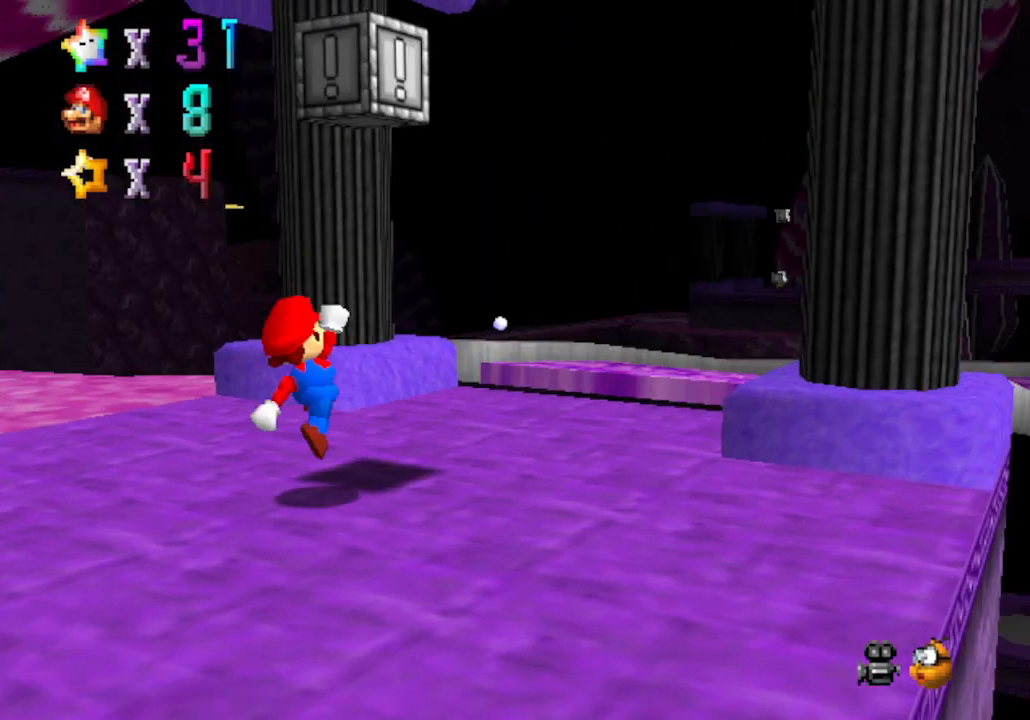
{"buttons": ["B"], "left_stick": "center", "events": [[117, "A", "down"], [150, "left_stick", "up"], [367, "B", "down"], [367, "left_stick", "center"], [400, "A", "up"]]}
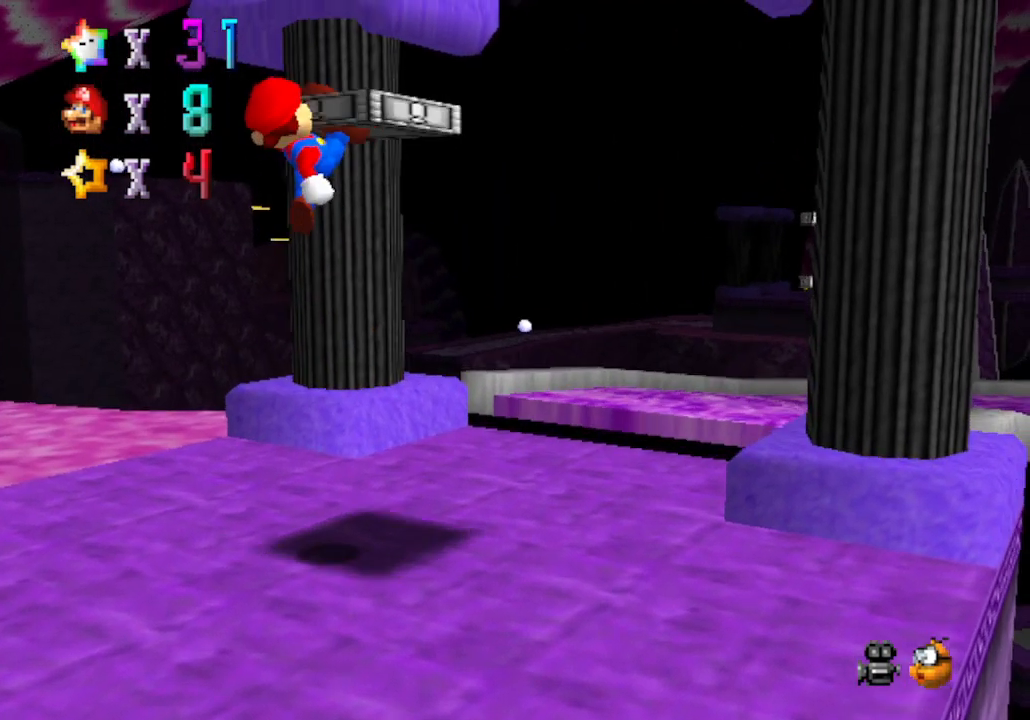
{"buttons": [], "left_stick": "center", "events": [[50, "B", "up"]]}
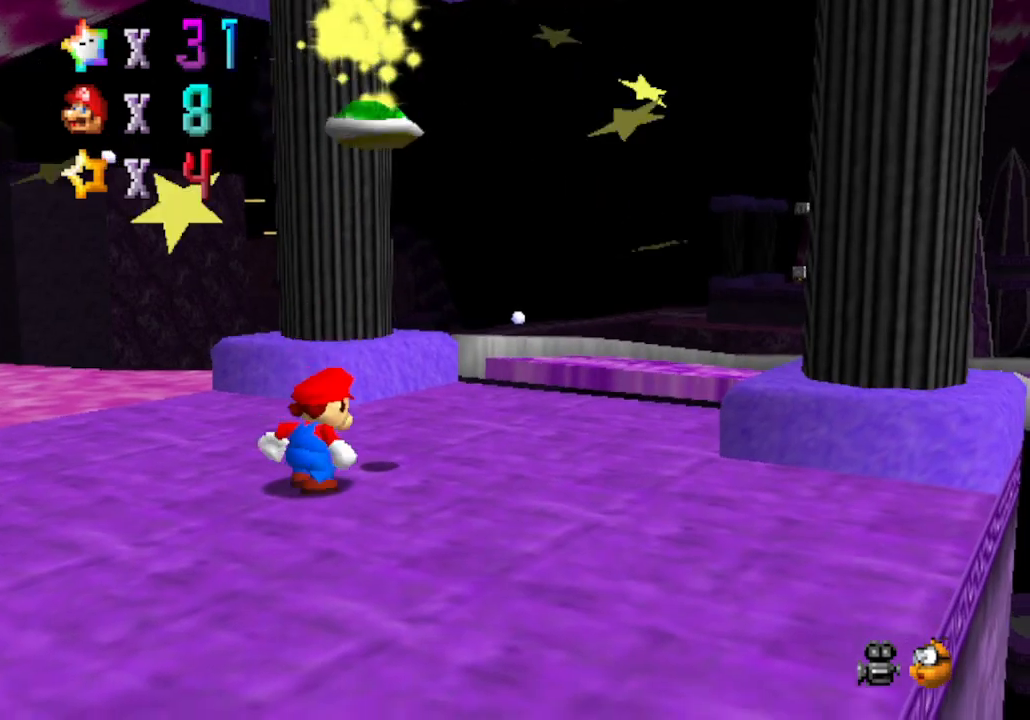
{"buttons": ["C_DOWN", "C_LEFT"], "left_stick": "up-right", "events": [[33, "A", "down"], [150, "left_stick", "up-right"], [233, "A", "up"], [433, "C_DOWN", "down"], [433, "C_LEFT", "down"]]}
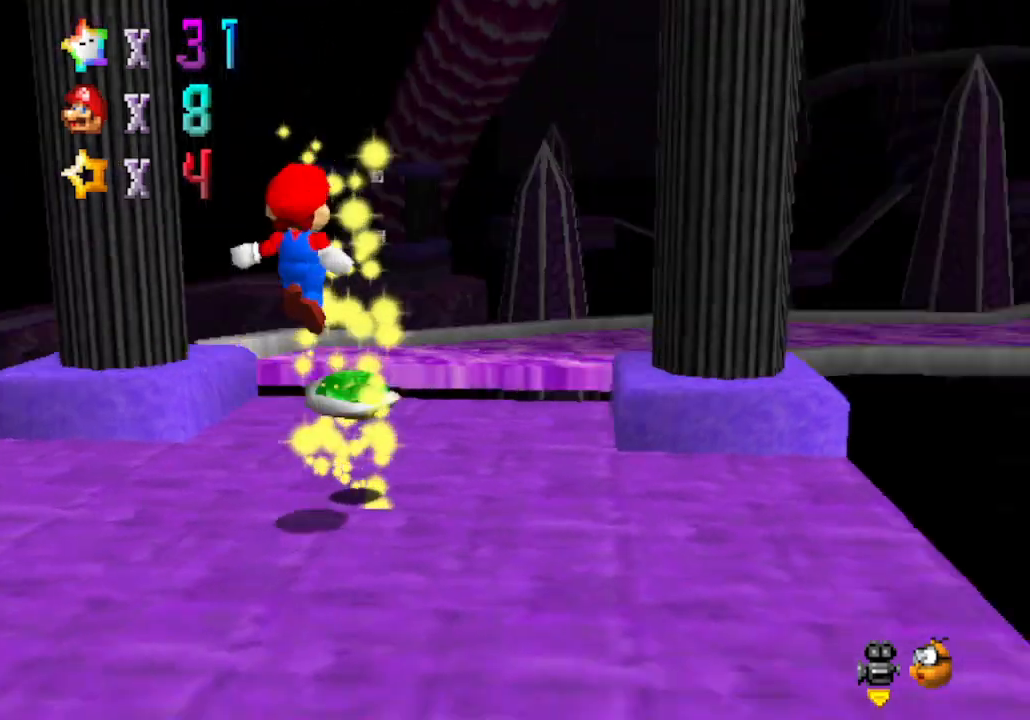
{"buttons": [], "left_stick": "up", "events": [[117, "C_DOWN", "up"], [117, "C_LEFT", "up"], [117, "left_stick", "up"]]}
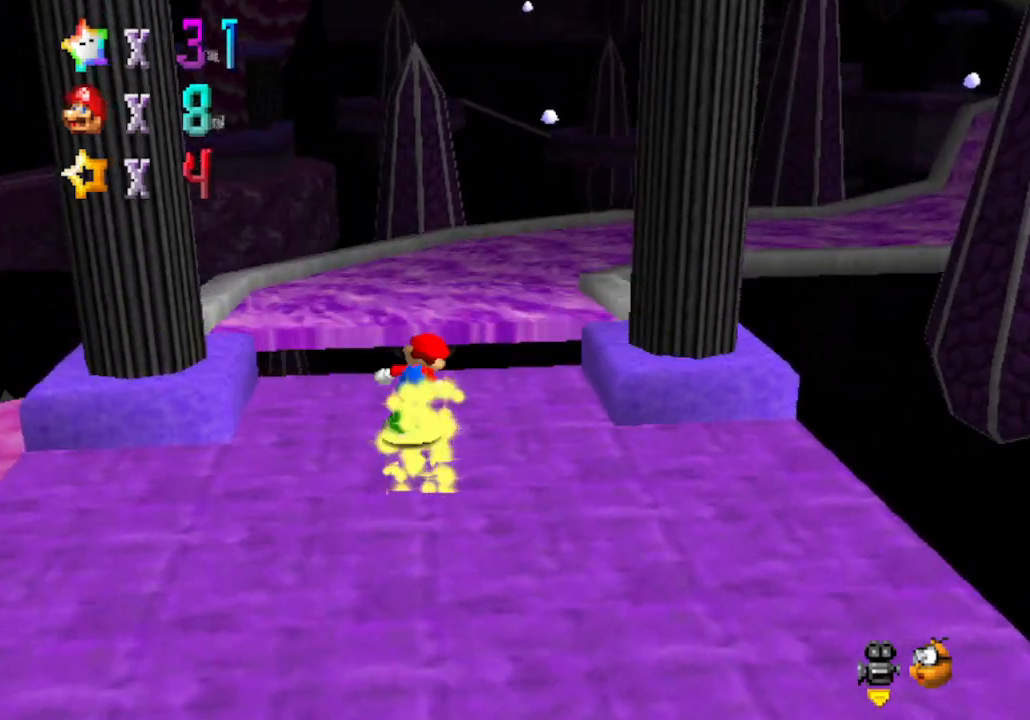
{"buttons": ["A"], "left_stick": "up", "events": [[233, "A", "down"]]}
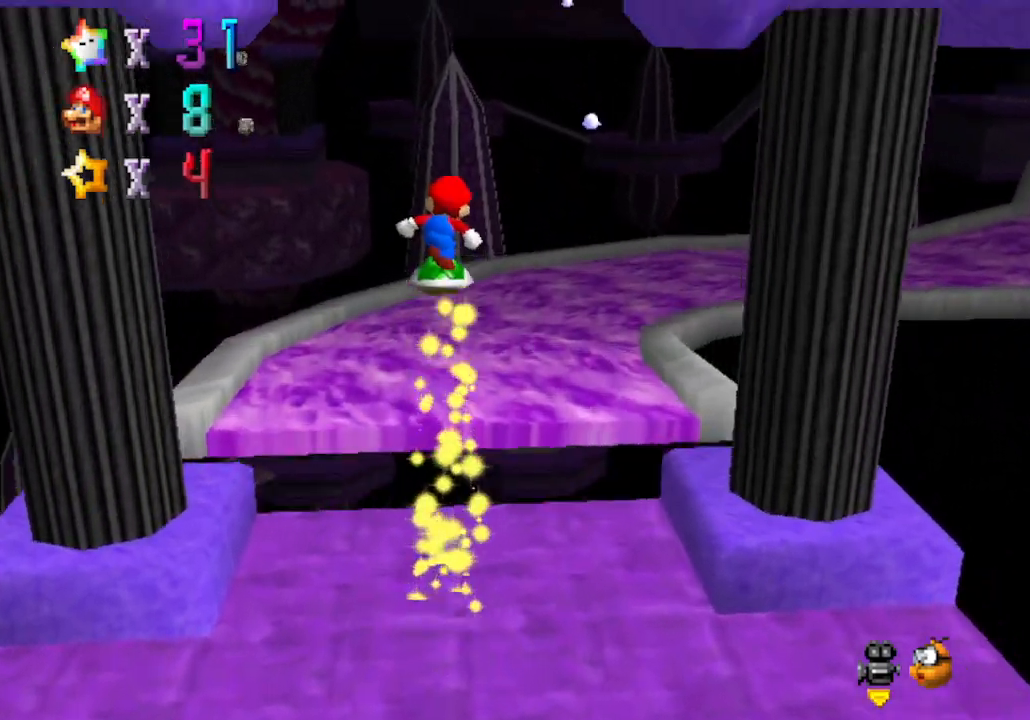
{"buttons": [], "left_stick": "up-left", "events": [[17, "A", "up"], [250, "C_LEFT", "down"], [333, "left_stick", "up-left"], [400, "C_LEFT", "up"]]}
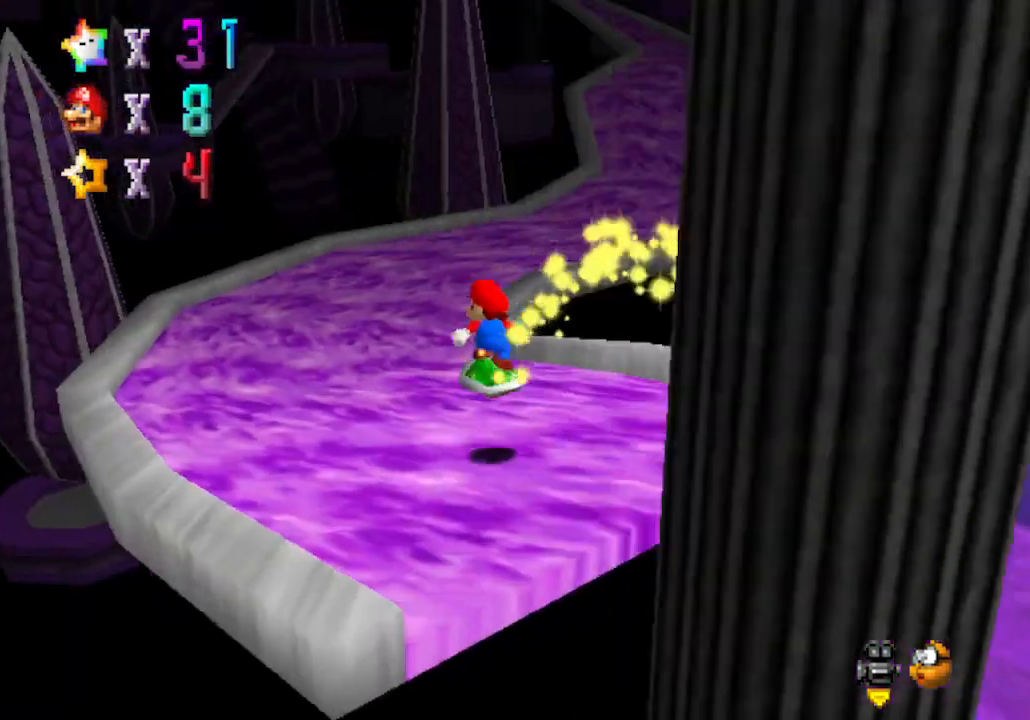
{"buttons": [], "left_stick": "up-left", "events": [[150, "C_LEFT", "down"], [367, "C_LEFT", "up"]]}
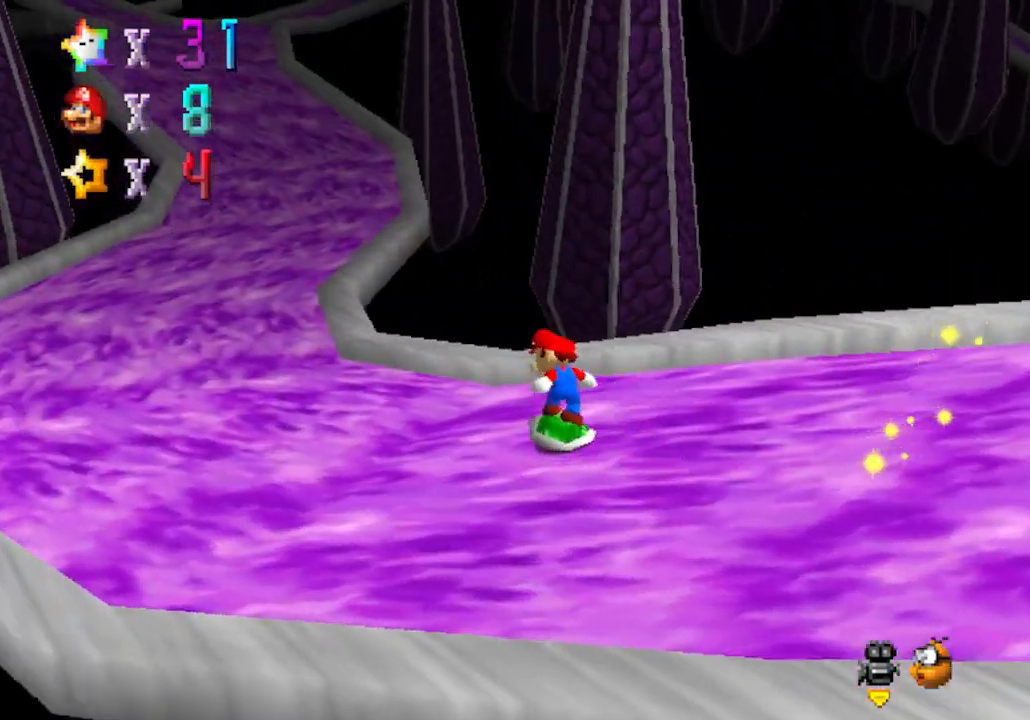
{"buttons": [], "left_stick": "up-left", "events": []}
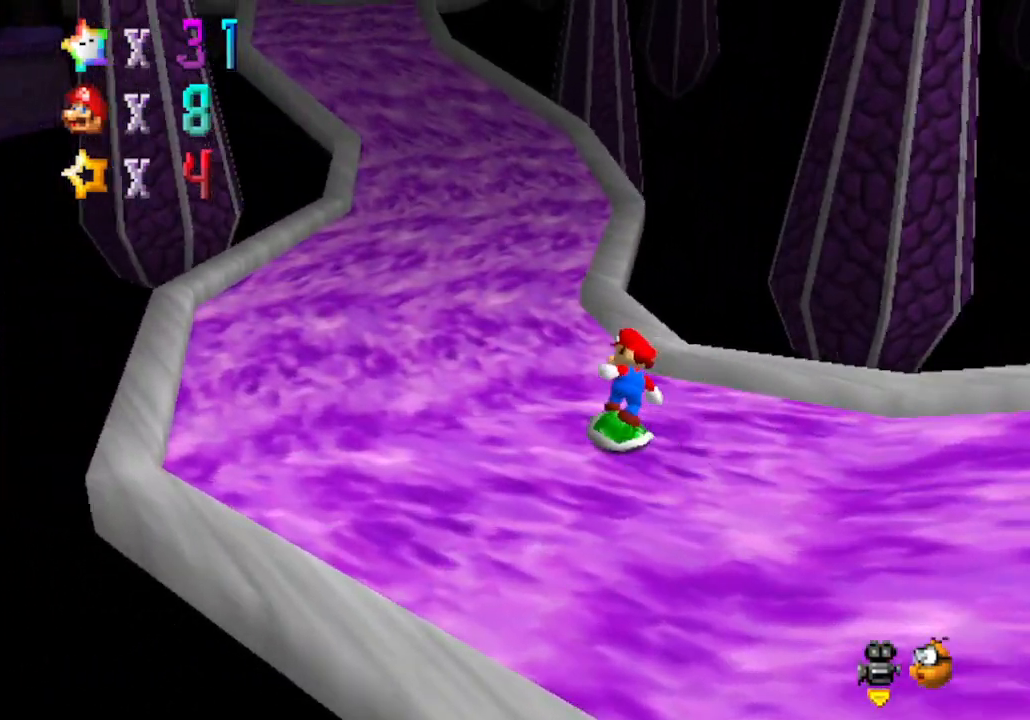
{"buttons": ["C_RIGHT"], "left_stick": "up", "events": [[367, "C_RIGHT", "down"], [400, "left_stick", "up"]]}
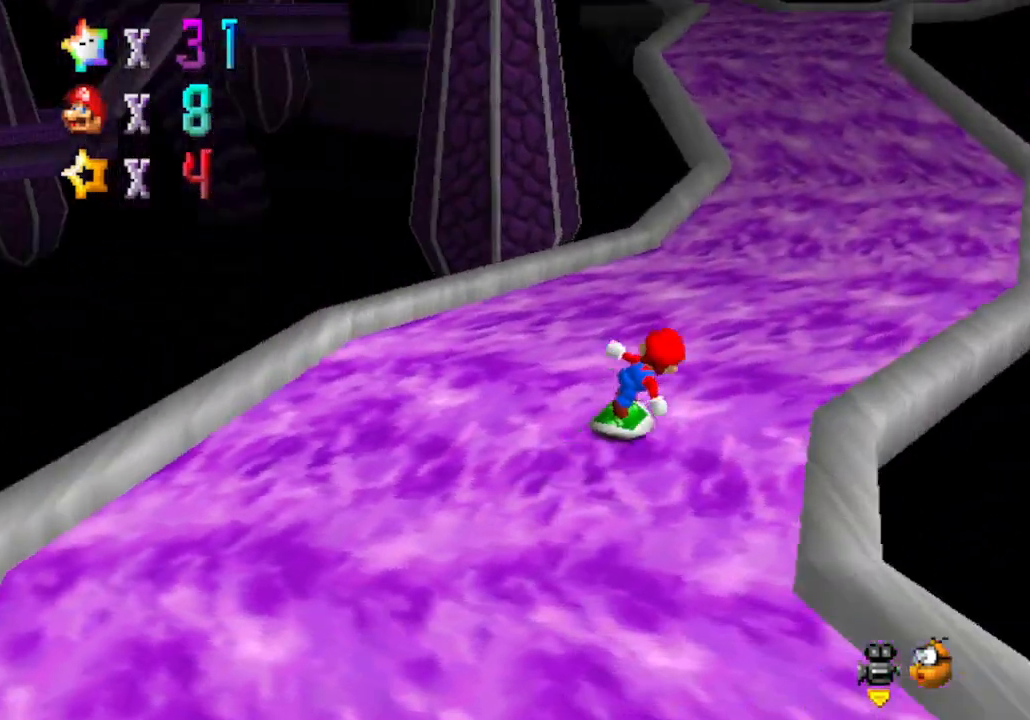
{"buttons": [], "left_stick": "up-right", "events": [[17, "C_RIGHT", "up"], [333, "left_stick", "up-right"]]}
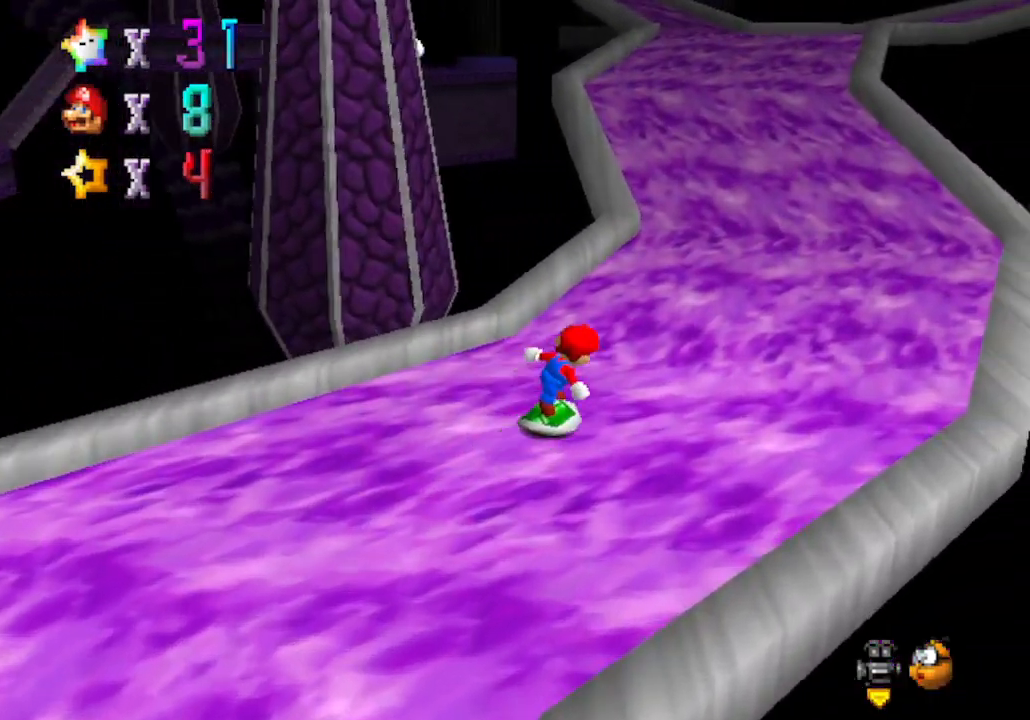
{"buttons": [], "left_stick": "up-right", "events": [[50, "C_RIGHT", "down"], [183, "C_RIGHT", "up"]]}
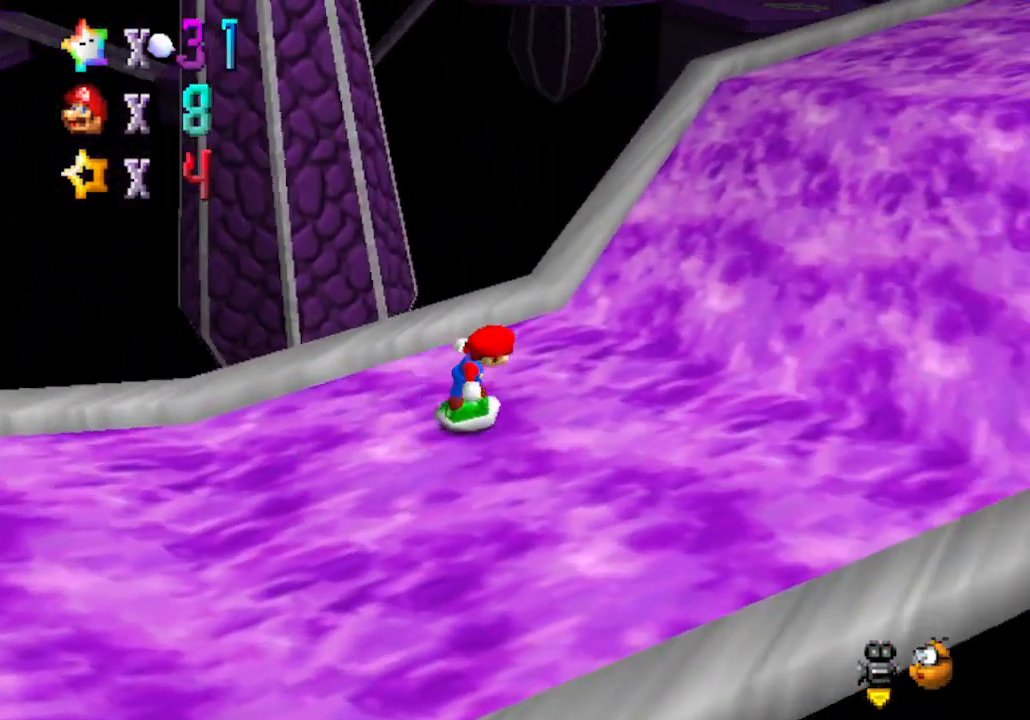
{"buttons": ["C_LEFT"], "left_stick": "up", "events": [[117, "C_LEFT", "down"], [300, "left_stick", "up"], [333, "C_LEFT", "up"], [433, "C_LEFT", "down"]]}
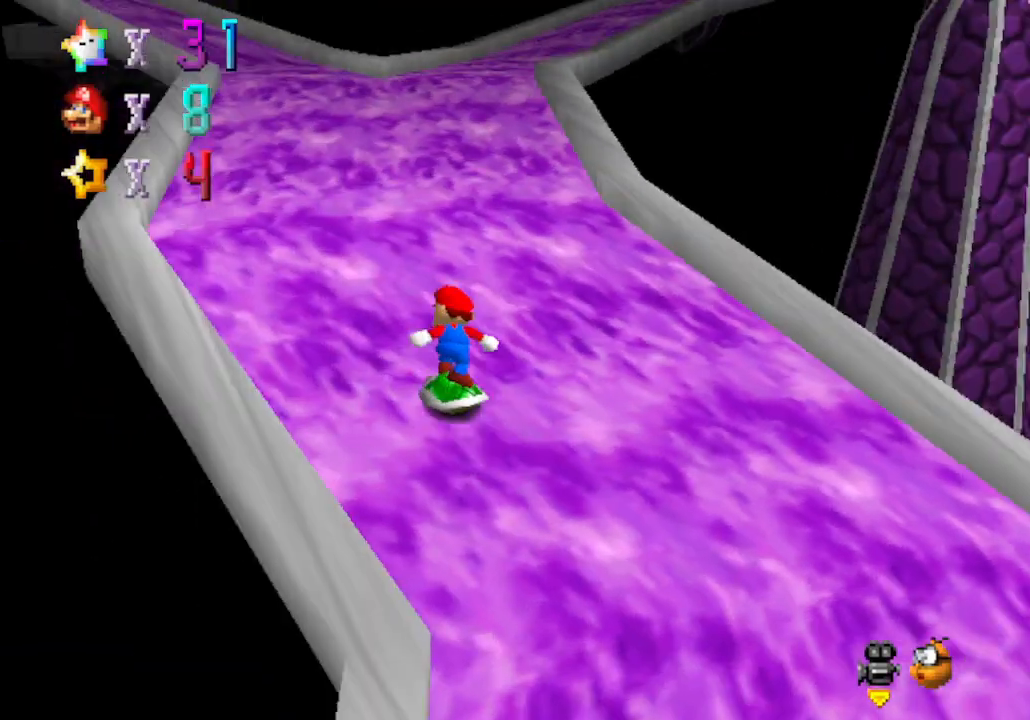
{"buttons": [], "left_stick": "left", "events": [[117, "C_LEFT", "up"], [233, "C_LEFT", "down"], [317, "left_stick", "up-left"], [433, "C_LEFT", "up"], [483, "left_stick", "left"]]}
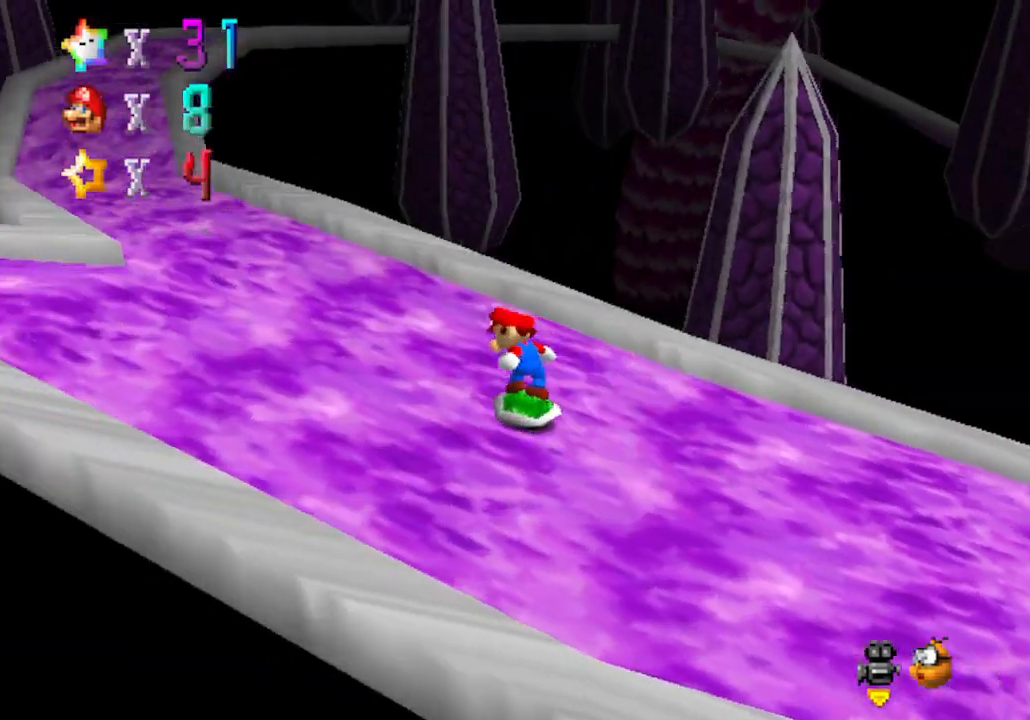
{"buttons": [], "left_stick": "up-left", "events": [[333, "left_stick", "up-left"]]}
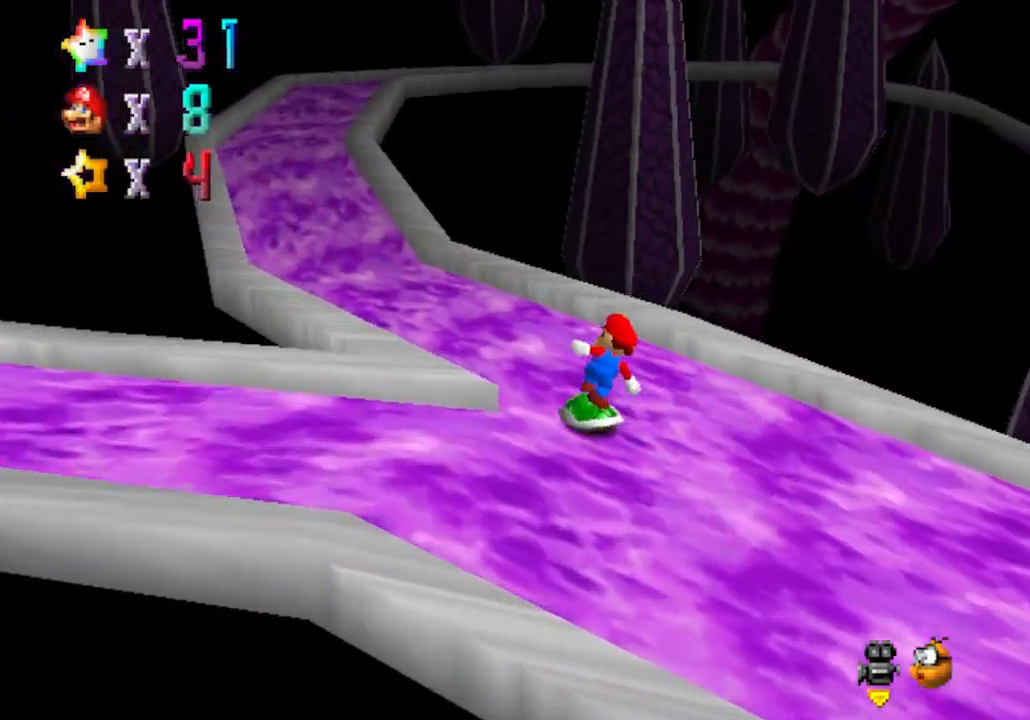
{"buttons": ["C_LEFT"], "left_stick": "up-left", "events": [[450, "C_LEFT", "down"]]}
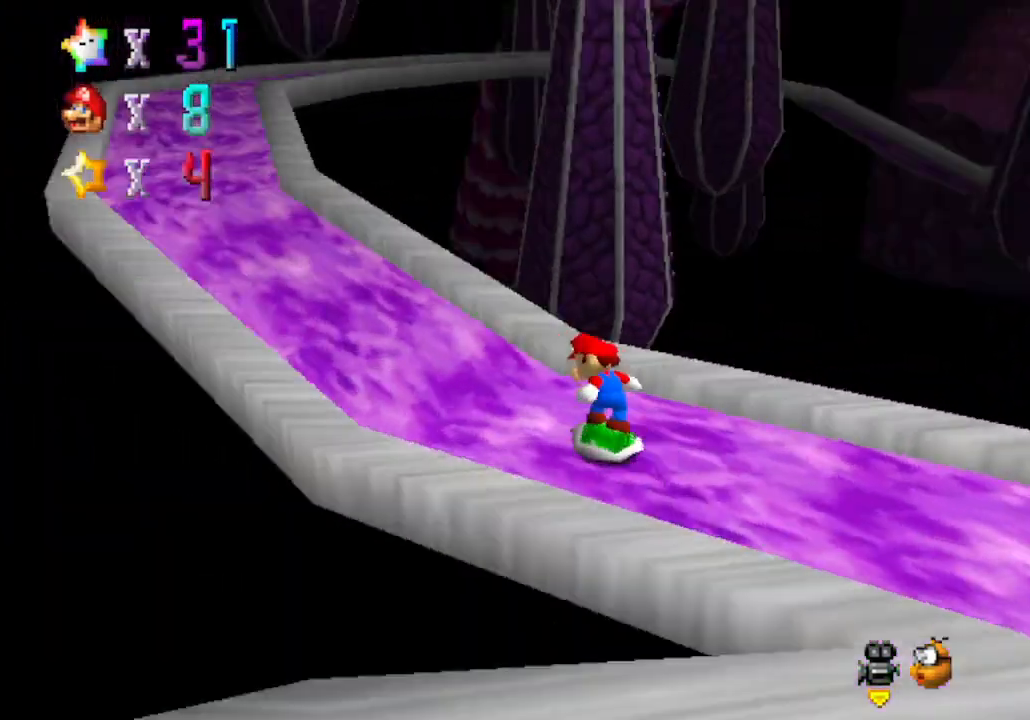
{"buttons": [], "left_stick": "left", "events": [[50, "left_stick", "left"], [117, "C_LEFT", "up"]]}
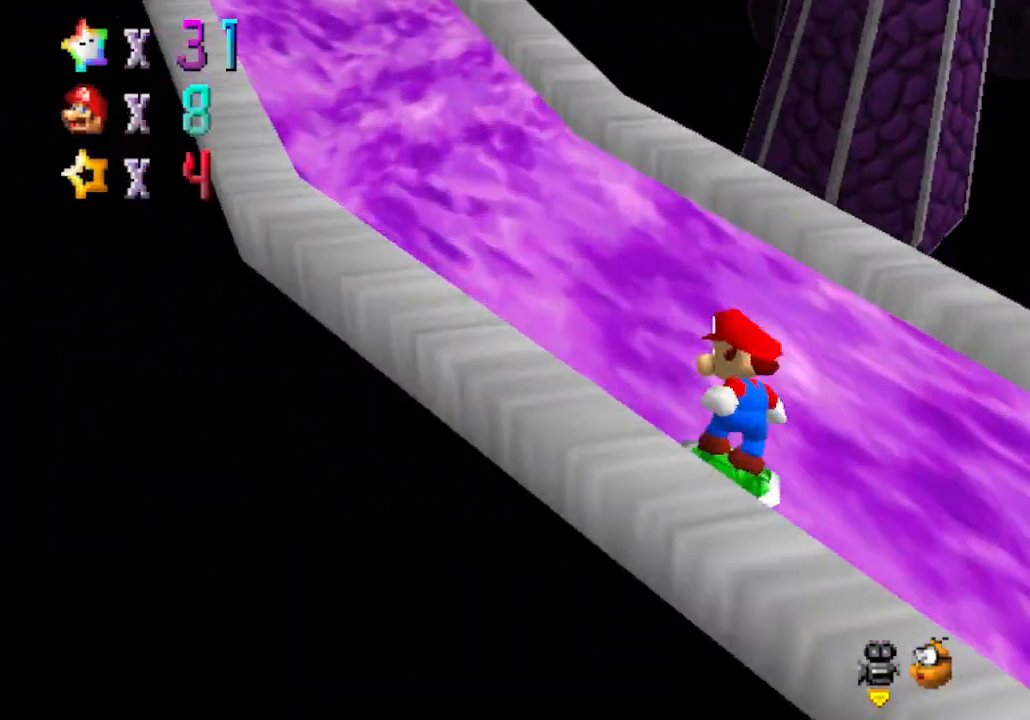
{"buttons": [], "left_stick": "up-left", "events": [[183, "left_stick", "up-left"]]}
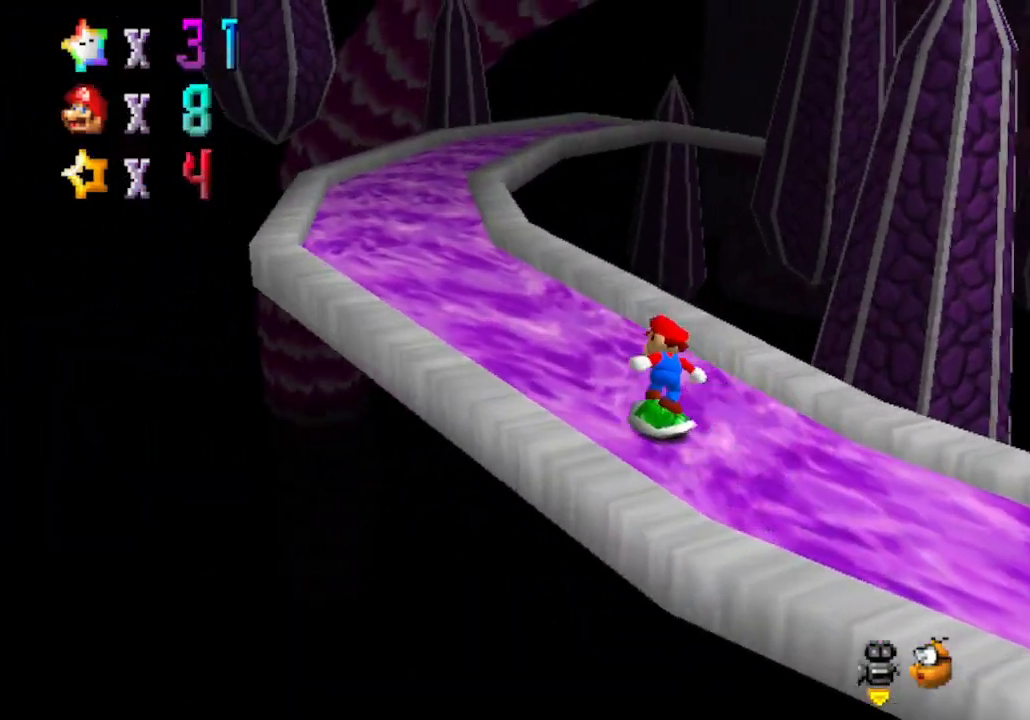
{"buttons": [], "left_stick": "up-left", "events": []}
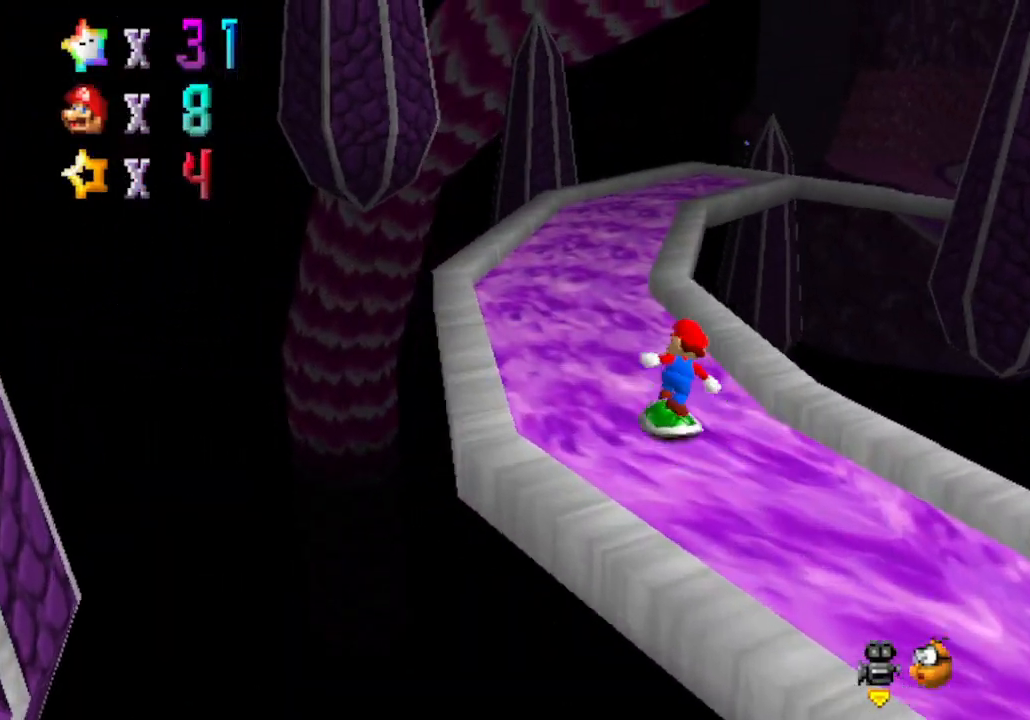
{"buttons": ["A"], "left_stick": "down-left", "events": [[17, "left_stick", "up-right"], [150, "left_stick", "down"], [283, "A", "down"], [433, "left_stick", "down-left"]]}
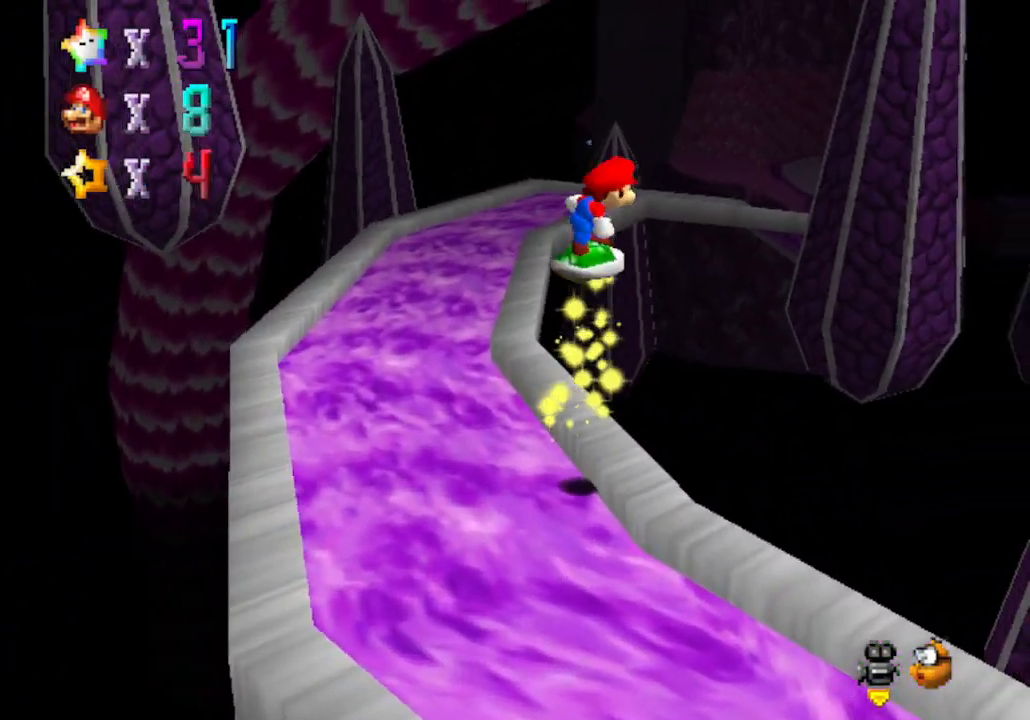
{"buttons": [], "left_stick": "right", "events": [[333, "A", "up"], [433, "left_stick", "right"]]}
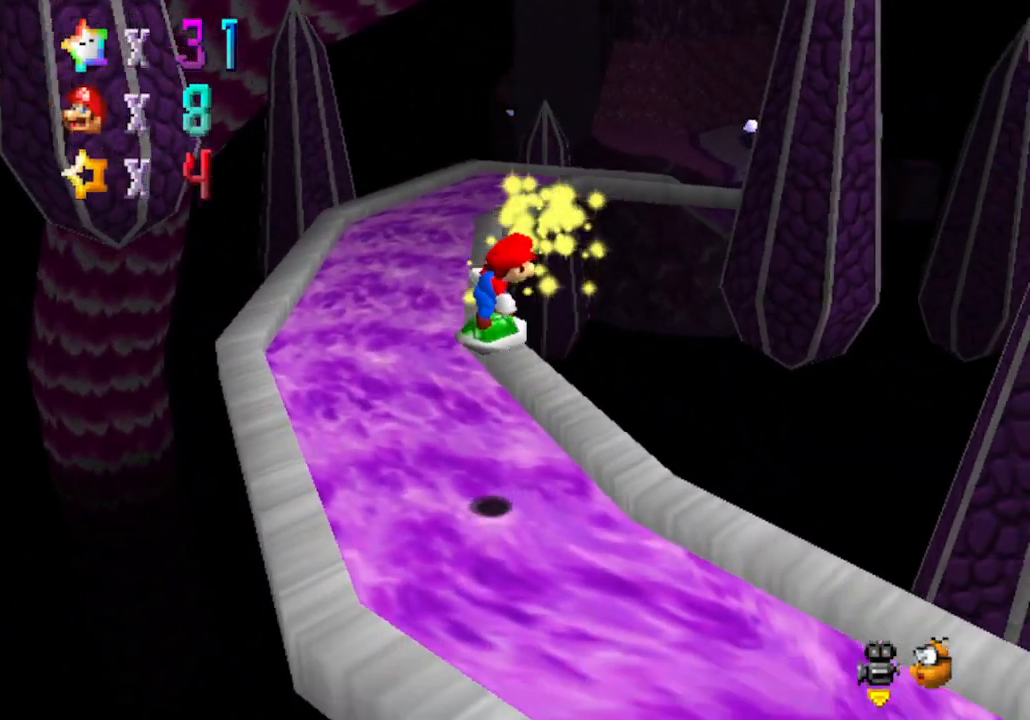
{"buttons": ["C_LEFT"], "left_stick": "right", "events": [[100, "left_stick", "center"], [233, "left_stick", "right"], [333, "C_LEFT", "down"]]}
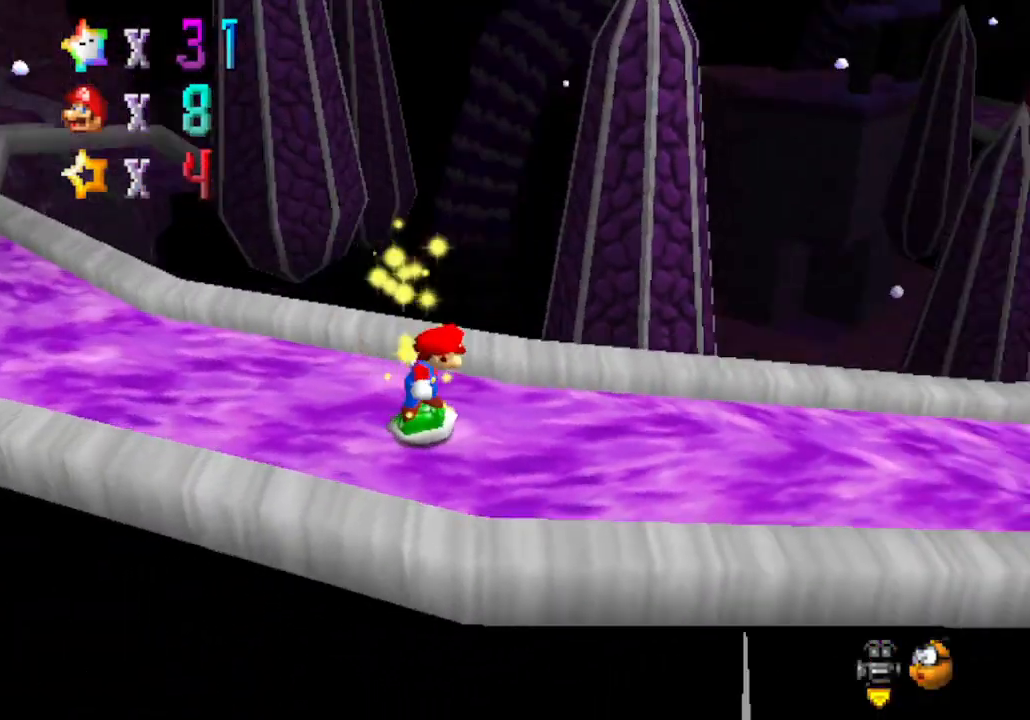
{"buttons": [], "left_stick": "right", "events": [[17, "C_LEFT", "up"]]}
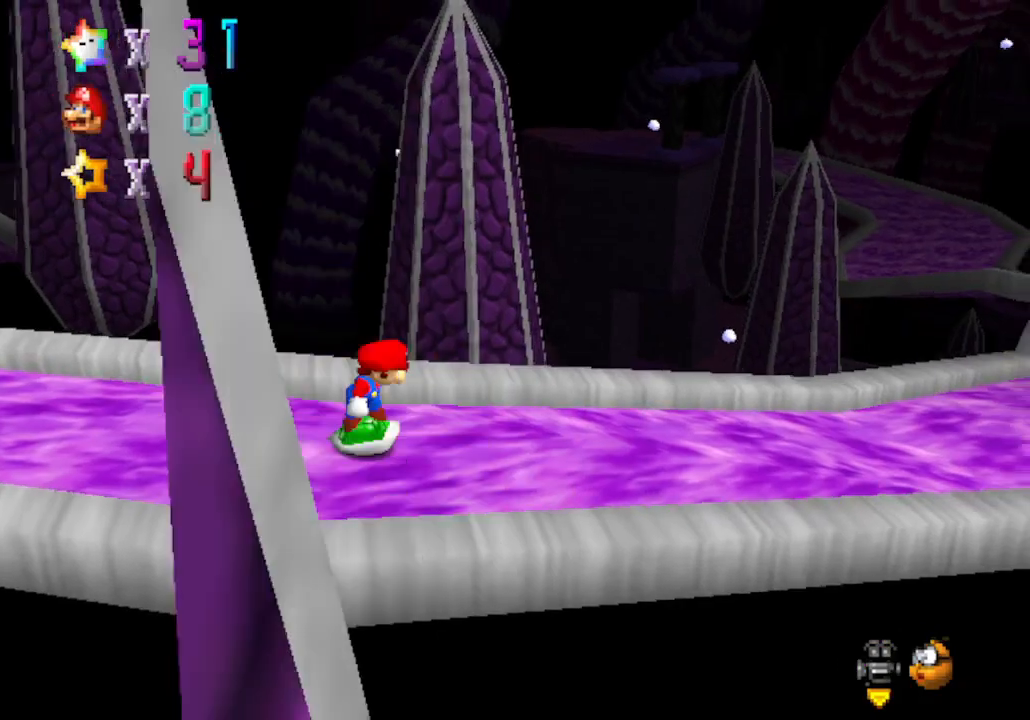
{"buttons": [], "left_stick": "up-right", "events": [[150, "C_LEFT", "down"], [367, "C_LEFT", "up"], [367, "left_stick", "up-right"]]}
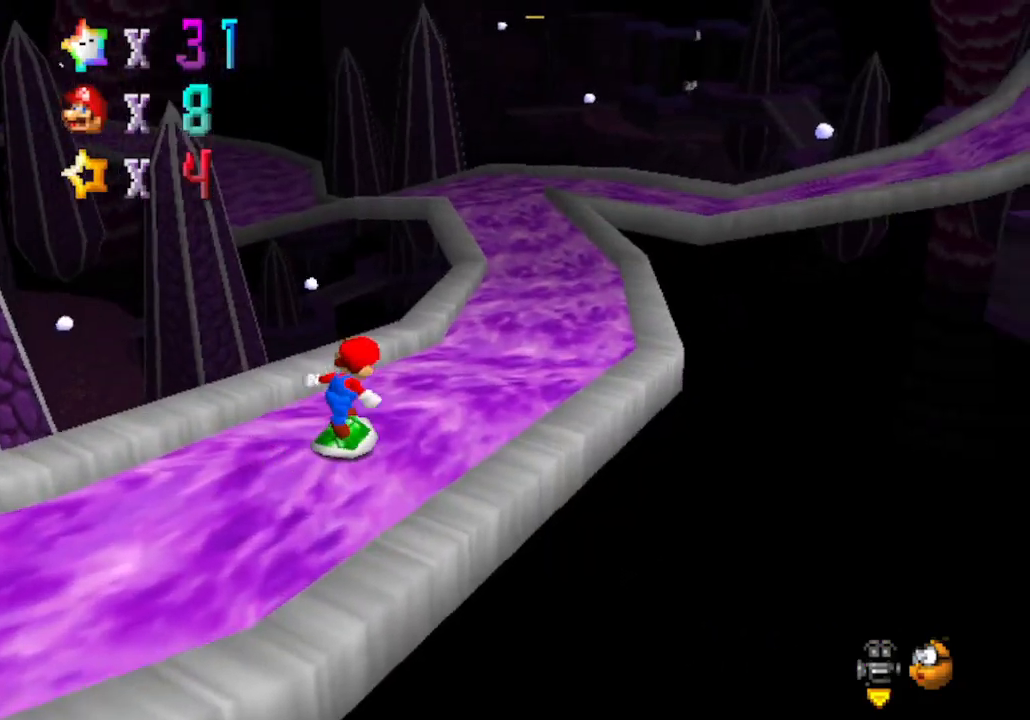
{"buttons": [], "left_stick": "up", "events": [[233, "C_LEFT", "down"], [433, "C_LEFT", "up"], [500, "left_stick", "up"]]}
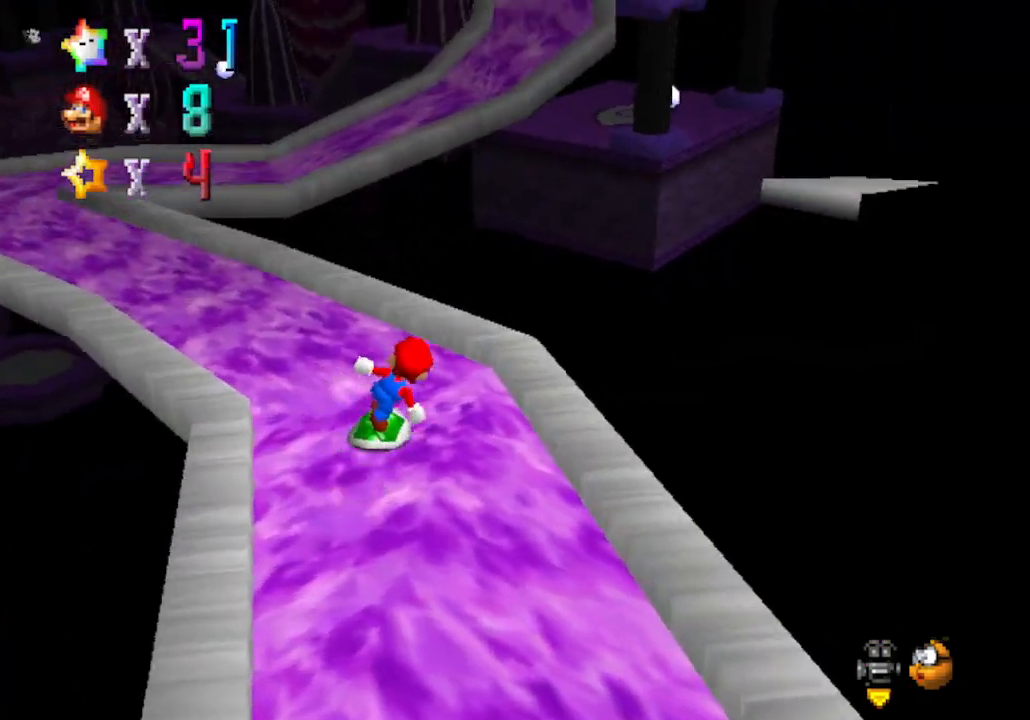
{"buttons": [], "left_stick": "up-left", "events": [[400, "left_stick", "up-left"]]}
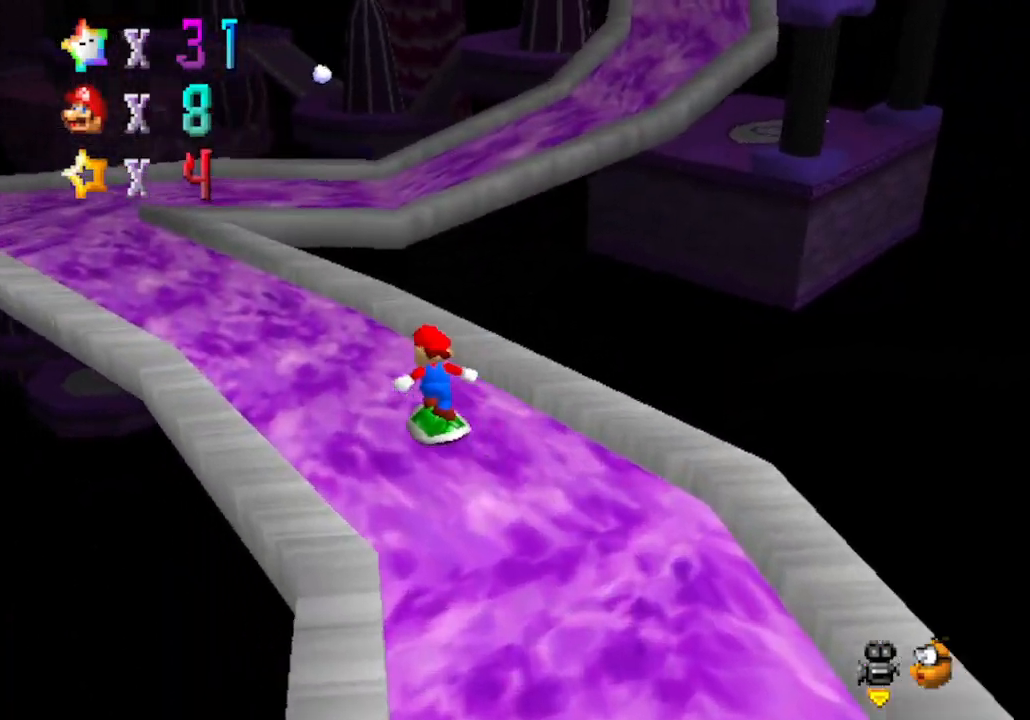
{"buttons": [], "left_stick": "up-left", "events": []}
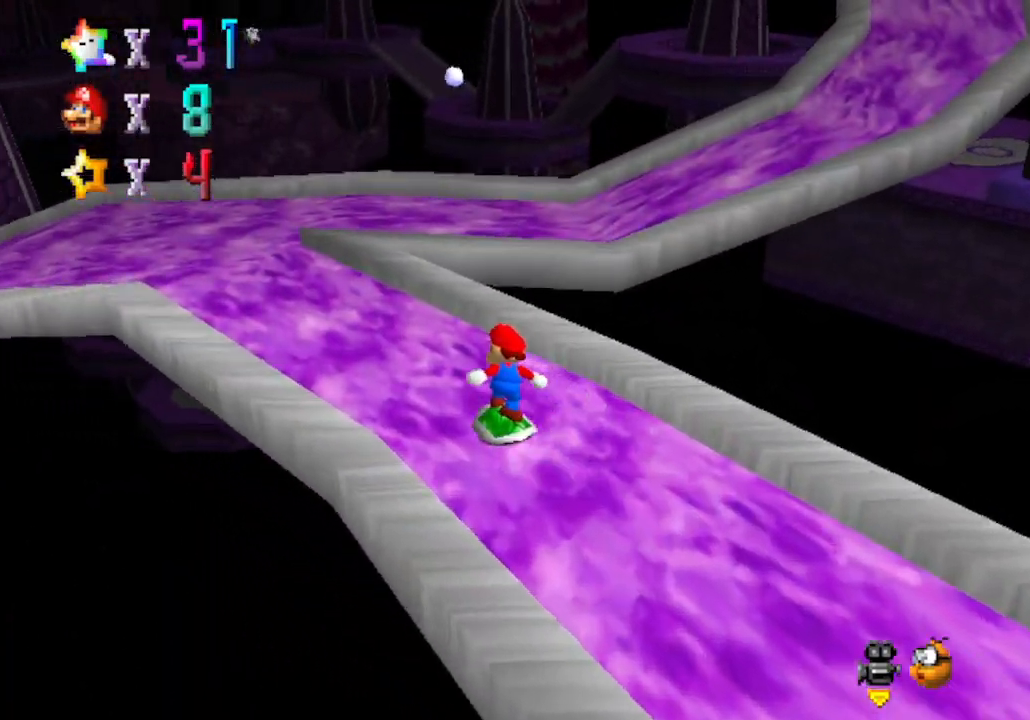
{"buttons": [], "left_stick": "up-left", "events": []}